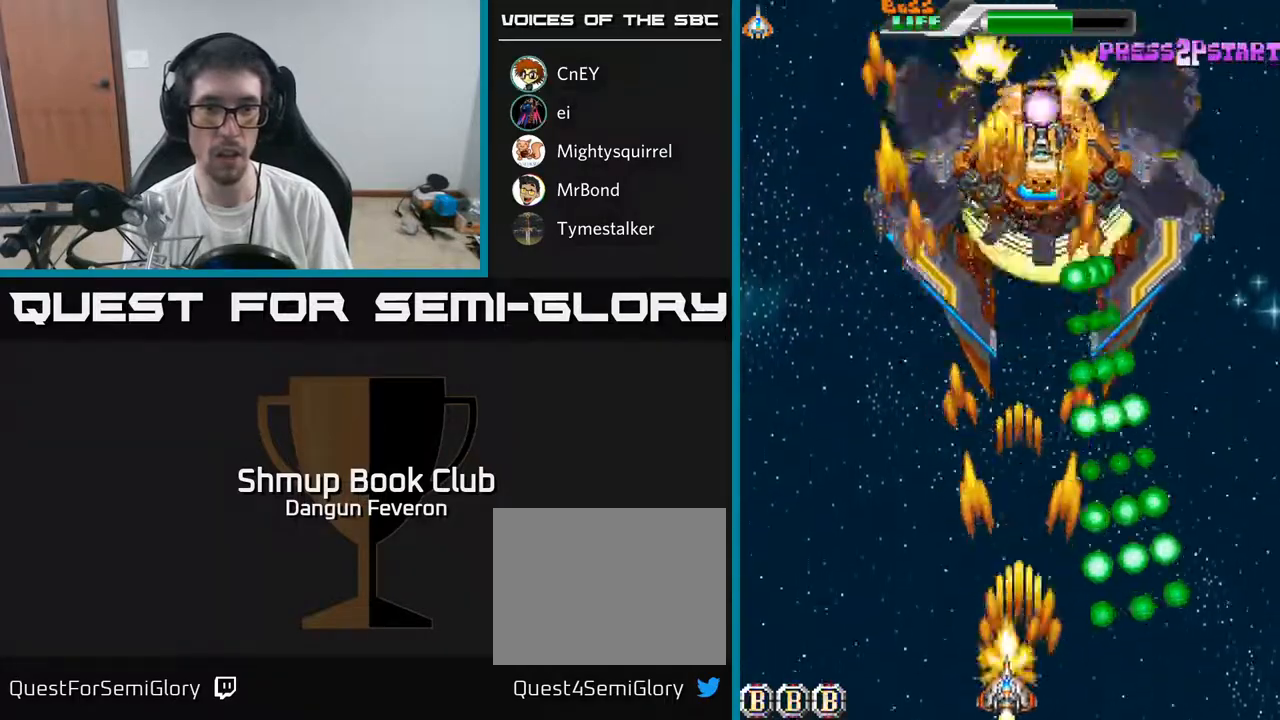
Gameplay with a controller (Xbox layout); each line is a JSON object with the inputs held at the frame after it. "events" lists button and stick changes between this image and that frame as [ms after this image, input, new state], when the widget could be followed in between.
{"buttons": ["A", "DPAD_DOWN"], "left_stick": "center", "right_stick": "center", "events": [[17, "DPAD_LEFT", "up"], [367, "DPAD_UP", "up"], [383, "A", "down"], [400, "DPAD_DOWN", "down"], [433, "R2", "up"]]}
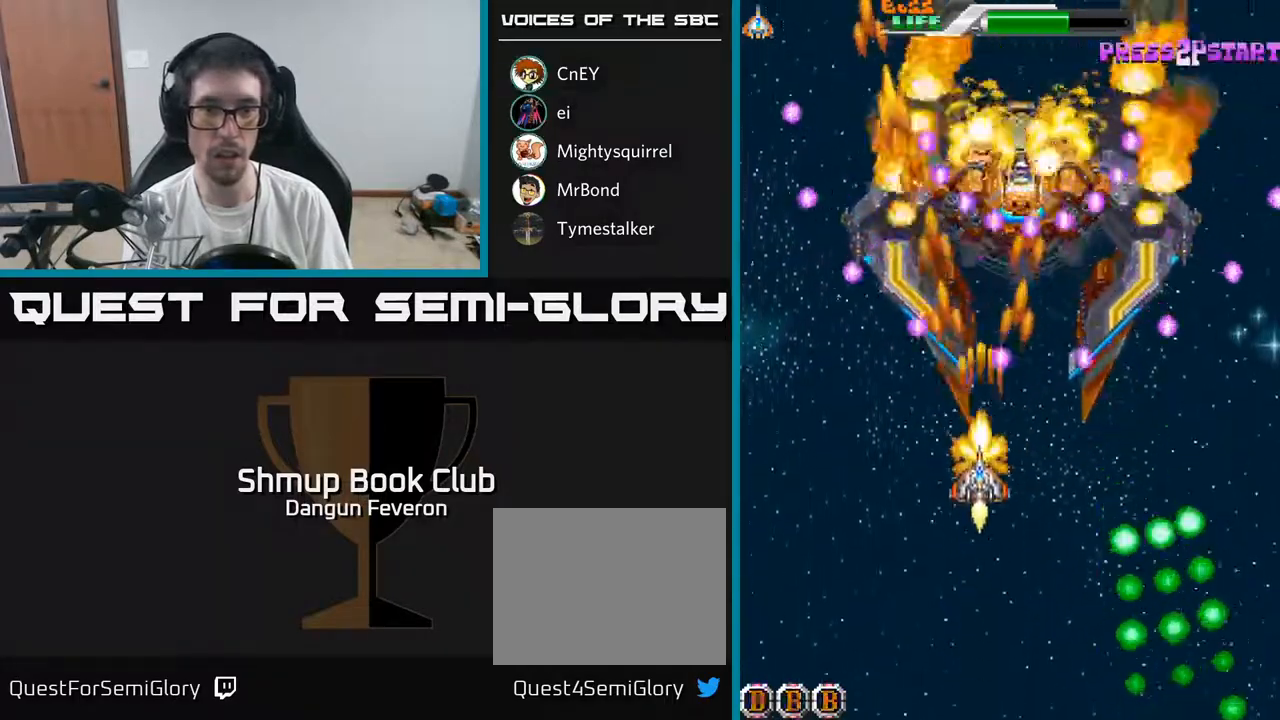
{"buttons": ["A"], "left_stick": "center", "right_stick": "center", "events": [[167, "DPAD_RIGHT", "down"], [217, "DPAD_DOWN", "up"], [250, "DPAD_RIGHT", "up"]]}
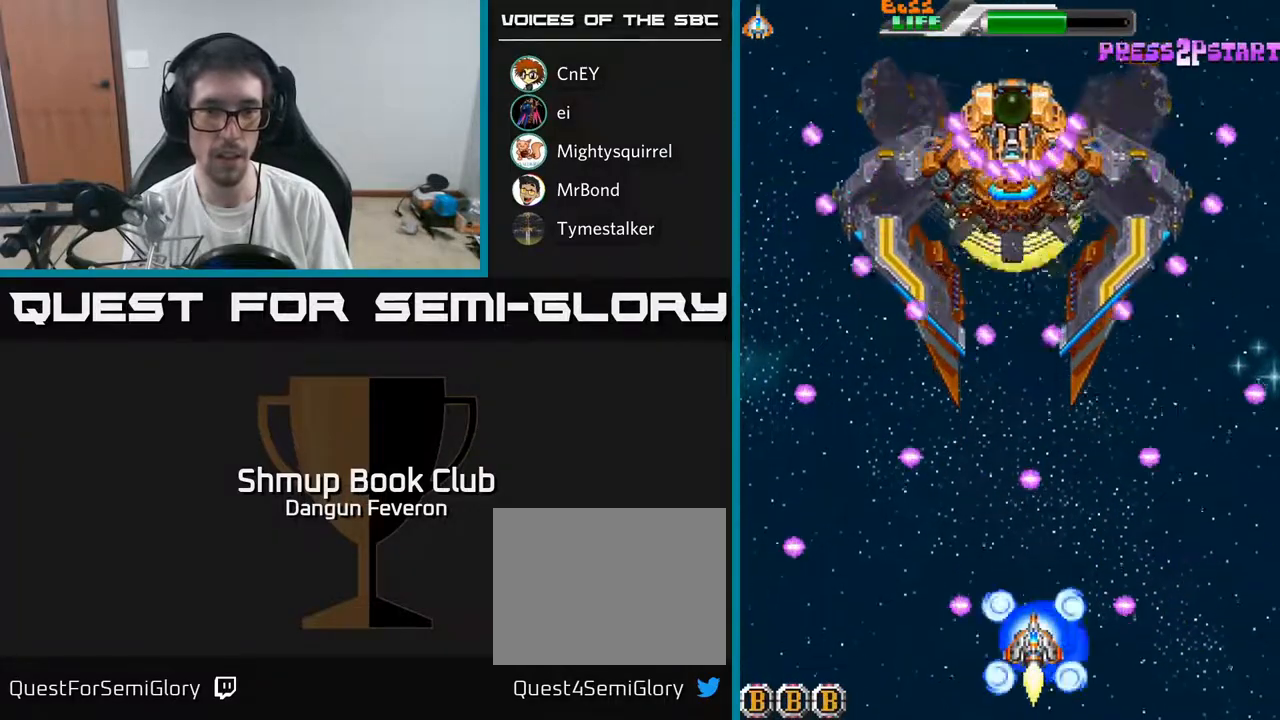
{"buttons": ["A", "R2", "DPAD_RIGHT"], "left_stick": "center", "right_stick": "center", "events": [[167, "DPAD_LEFT", "down"], [317, "DPAD_LEFT", "up"], [450, "DPAD_RIGHT", "down"], [500, "R2", "down"]]}
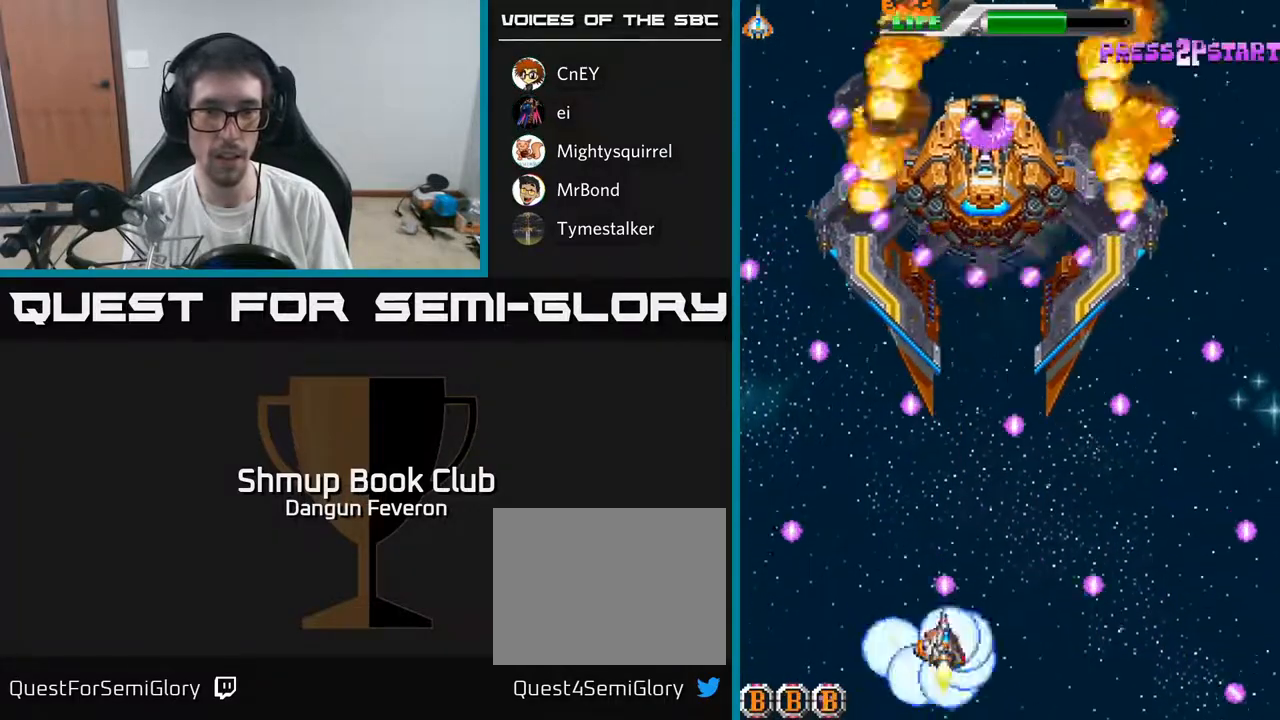
{"buttons": ["A"], "left_stick": "center", "right_stick": "center", "events": [[17, "DPAD_RIGHT", "up"], [33, "A", "up"], [133, "A", "down"], [217, "DPAD_RIGHT", "down"], [217, "R2", "up"], [350, "DPAD_RIGHT", "up"]]}
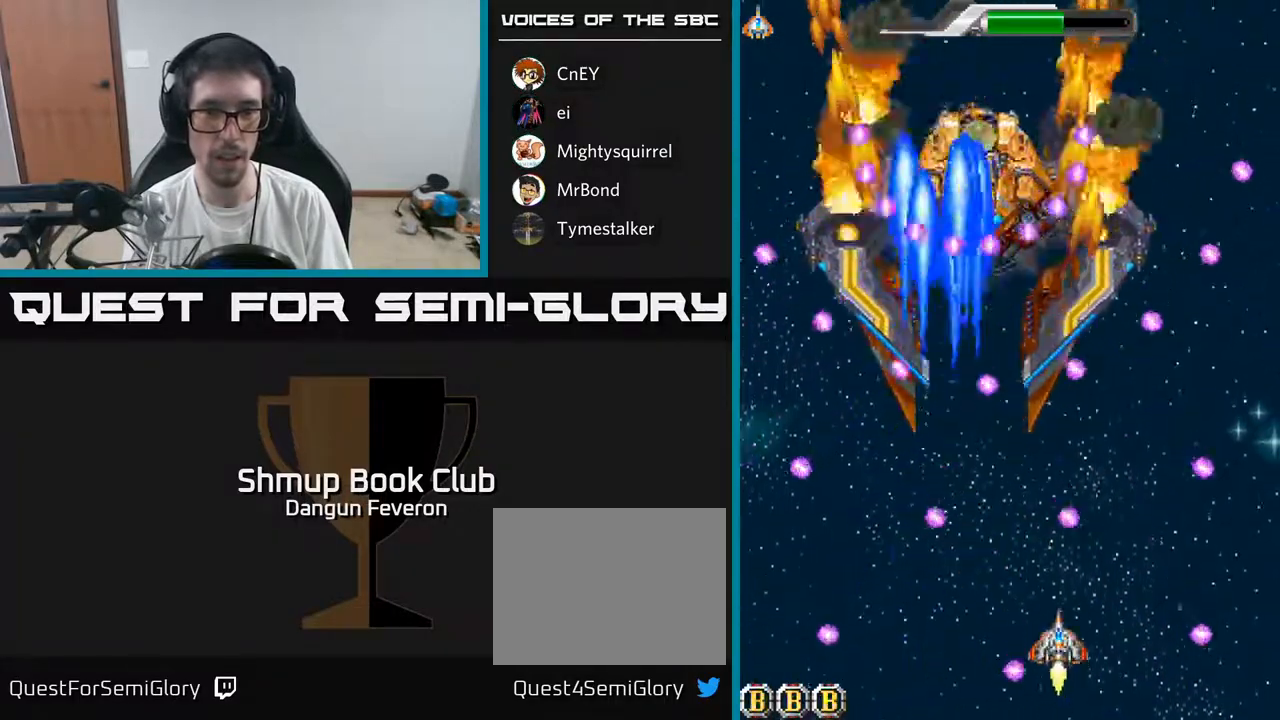
{"buttons": ["A", "DPAD_RIGHT"], "left_stick": "center", "right_stick": "center", "events": [[183, "DPAD_LEFT", "down"], [300, "DPAD_LEFT", "up"], [367, "DPAD_RIGHT", "down"]]}
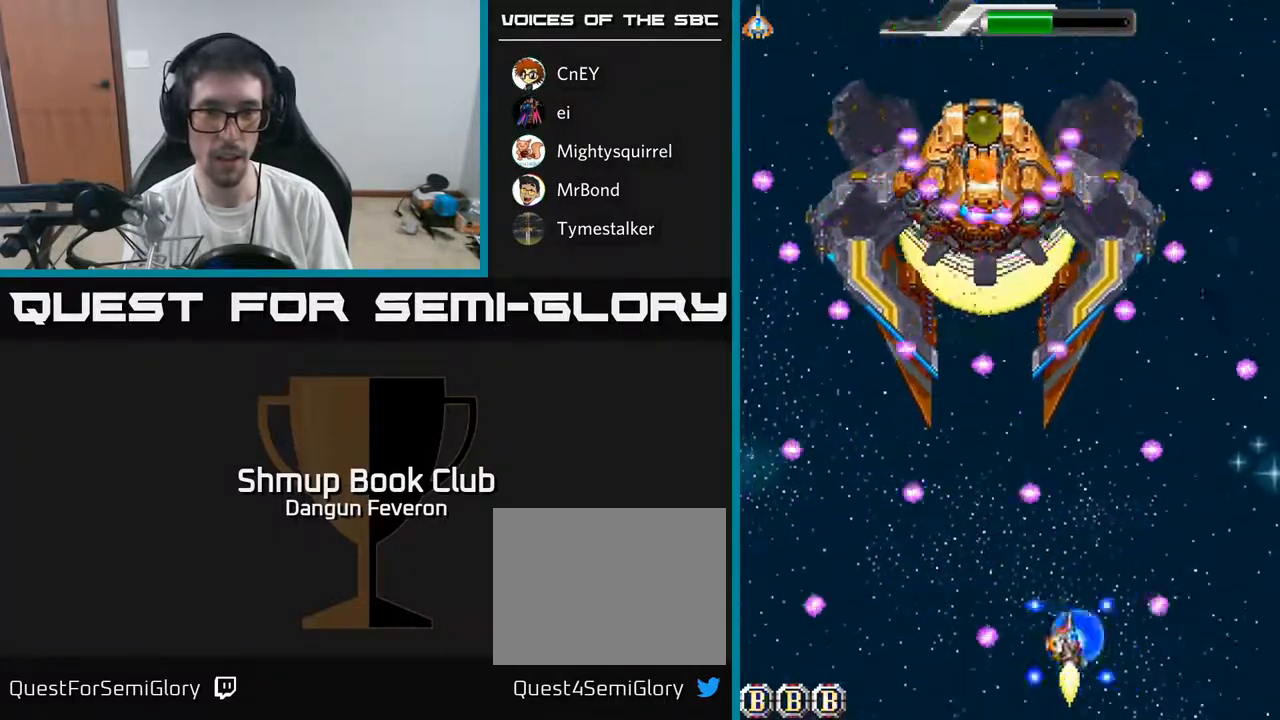
{"buttons": ["A", "DPAD_RIGHT"], "left_stick": "center", "right_stick": "center", "events": [[17, "DPAD_RIGHT", "up"], [183, "DPAD_LEFT", "down"], [317, "DPAD_LEFT", "up"], [383, "DPAD_RIGHT", "down"]]}
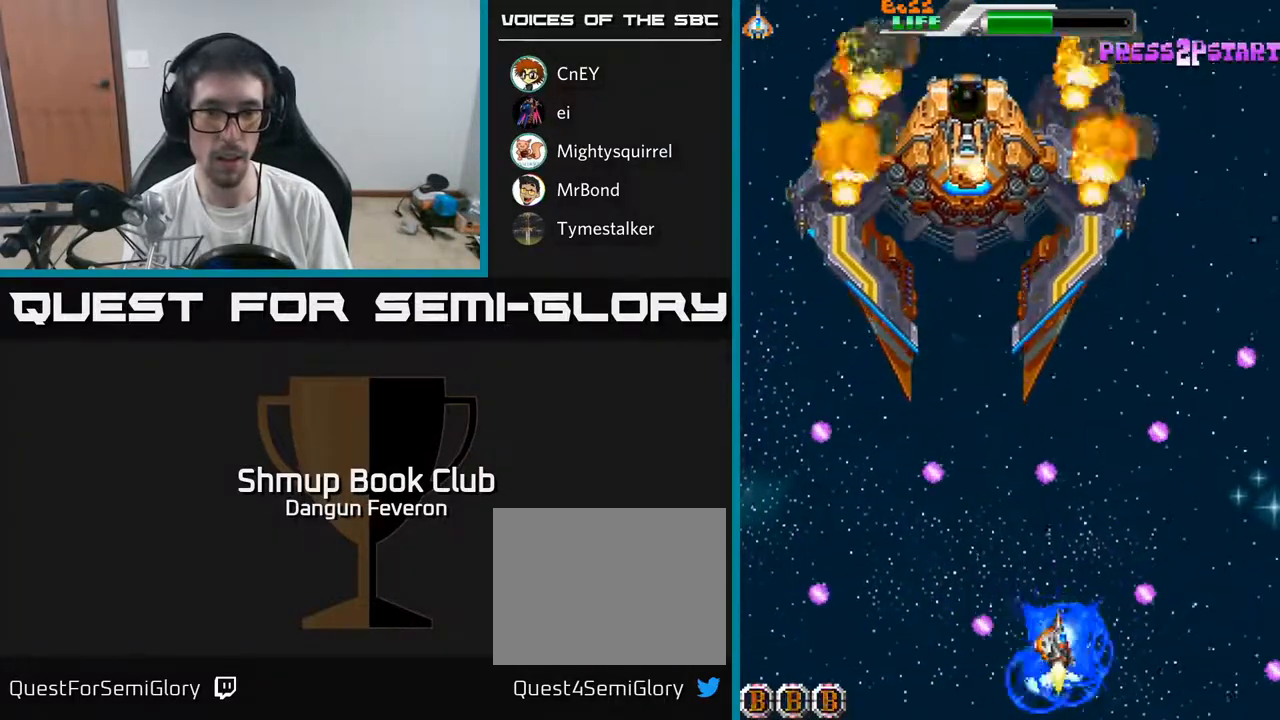
{"buttons": ["R2", "DPAD_UP"], "left_stick": "center", "right_stick": "center", "events": [[17, "DPAD_RIGHT", "up"], [117, "DPAD_LEFT", "down"], [167, "DPAD_UP", "down"], [217, "DPAD_LEFT", "up"], [217, "R2", "down"], [233, "A", "up"]]}
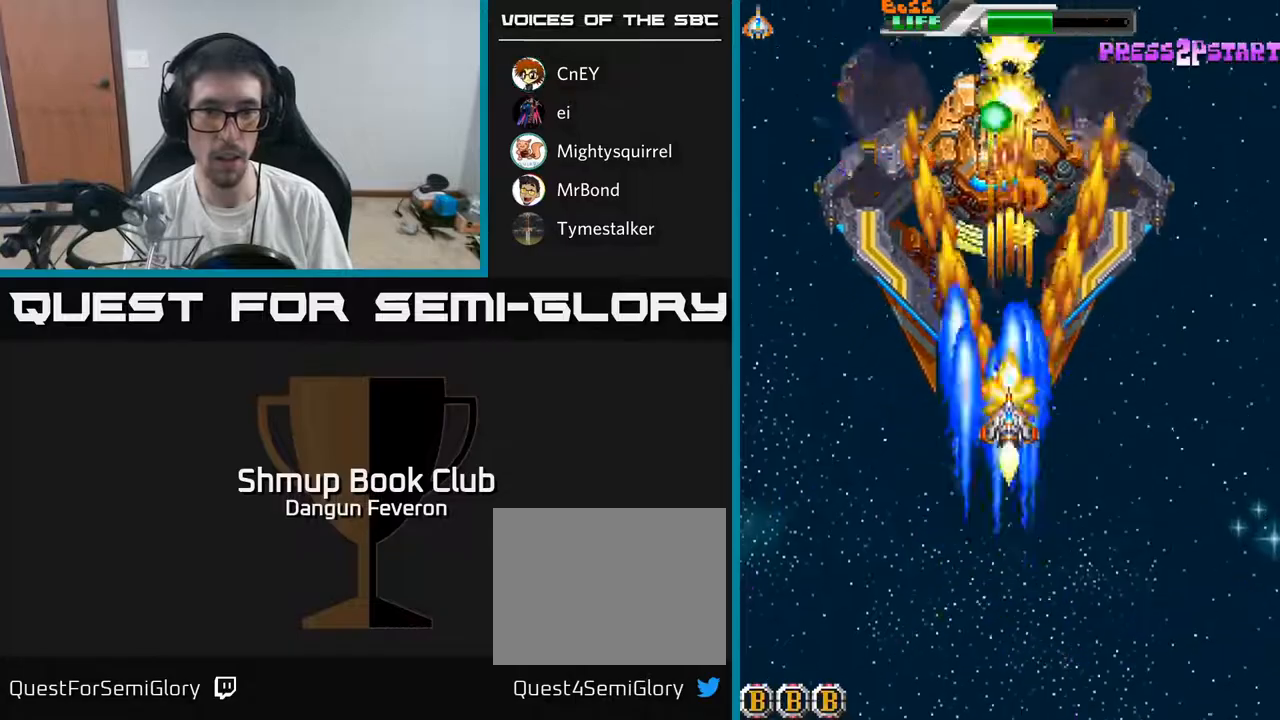
{"buttons": ["R2"], "left_stick": "center", "right_stick": "center", "events": [[50, "DPAD_UP", "up"], [133, "DPAD_DOWN", "down"], [333, "DPAD_DOWN", "up"]]}
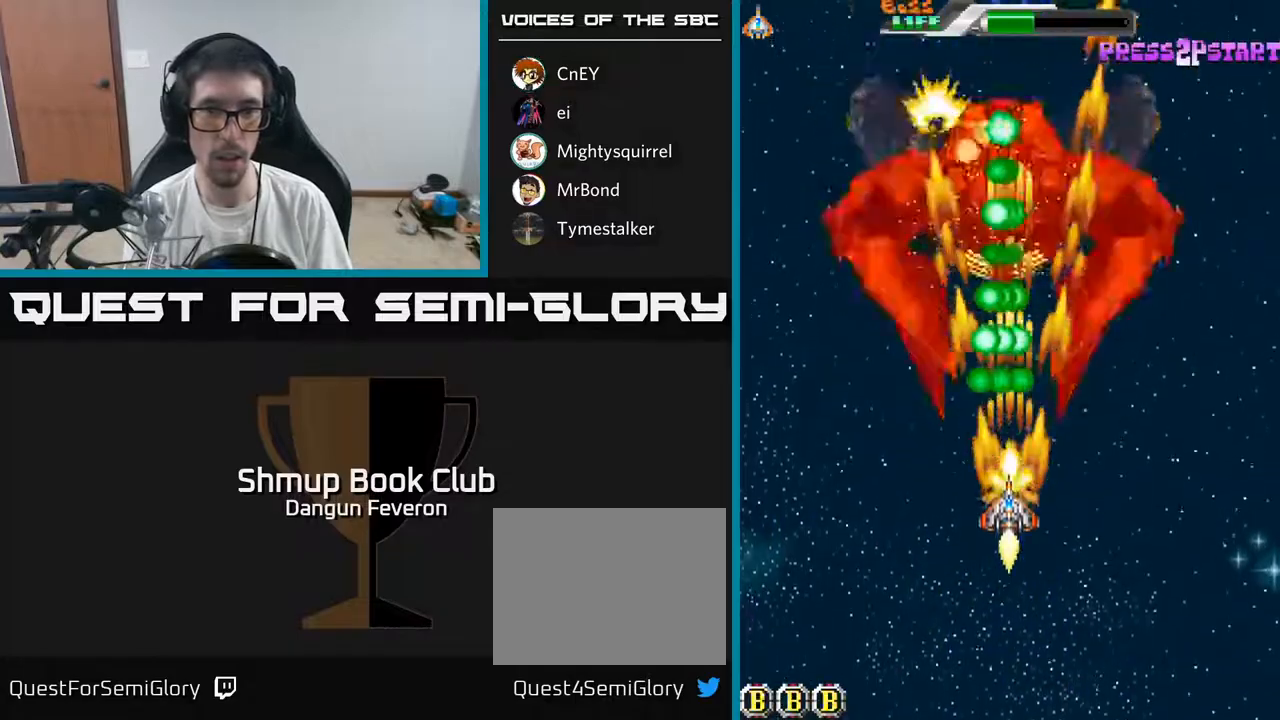
{"buttons": ["R2", "DPAD_UP"], "left_stick": "center", "right_stick": "center", "events": [[33, "DPAD_DOWN", "down"], [150, "DPAD_RIGHT", "down"], [267, "DPAD_DOWN", "up"], [350, "DPAD_RIGHT", "up"], [350, "DPAD_UP", "down"]]}
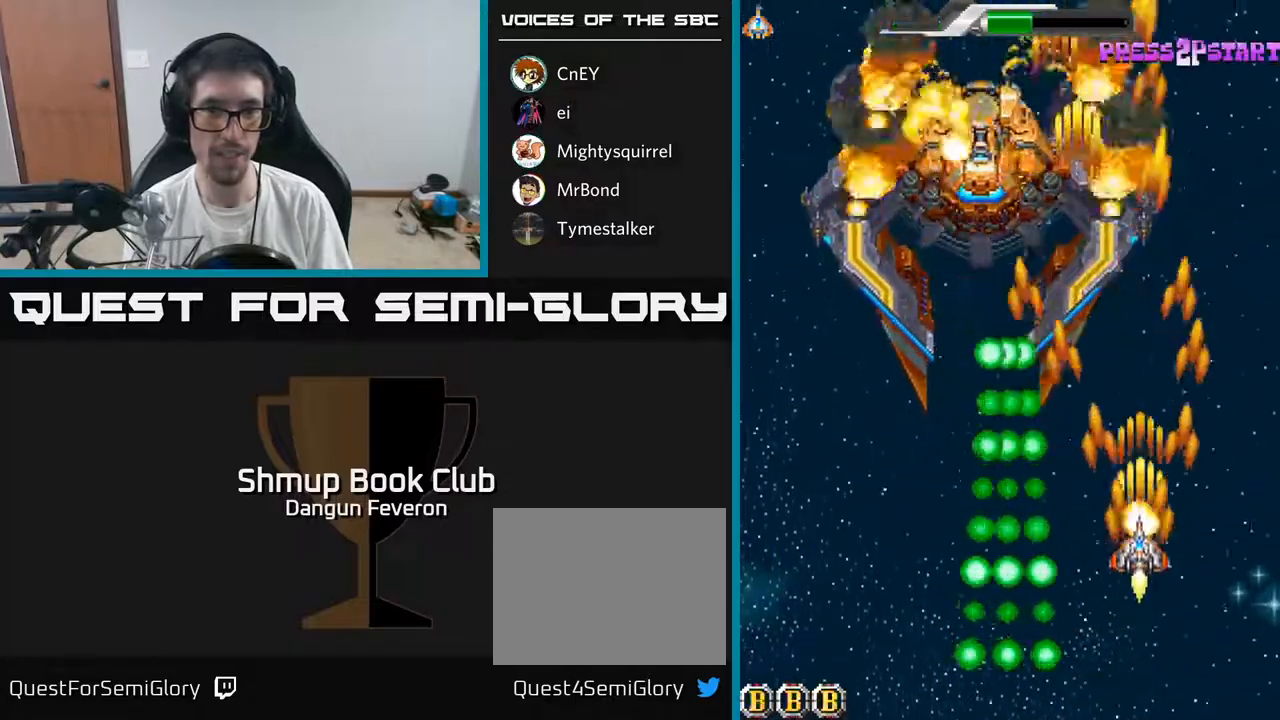
{"buttons": ["A", "DPAD_DOWN", "DPAD_RIGHT"], "left_stick": "center", "right_stick": "center", "events": [[150, "DPAD_LEFT", "down"], [183, "DPAD_UP", "up"], [217, "A", "down"], [350, "DPAD_LEFT", "up"], [367, "R2", "up"], [417, "DPAD_RIGHT", "down"], [483, "DPAD_DOWN", "down"]]}
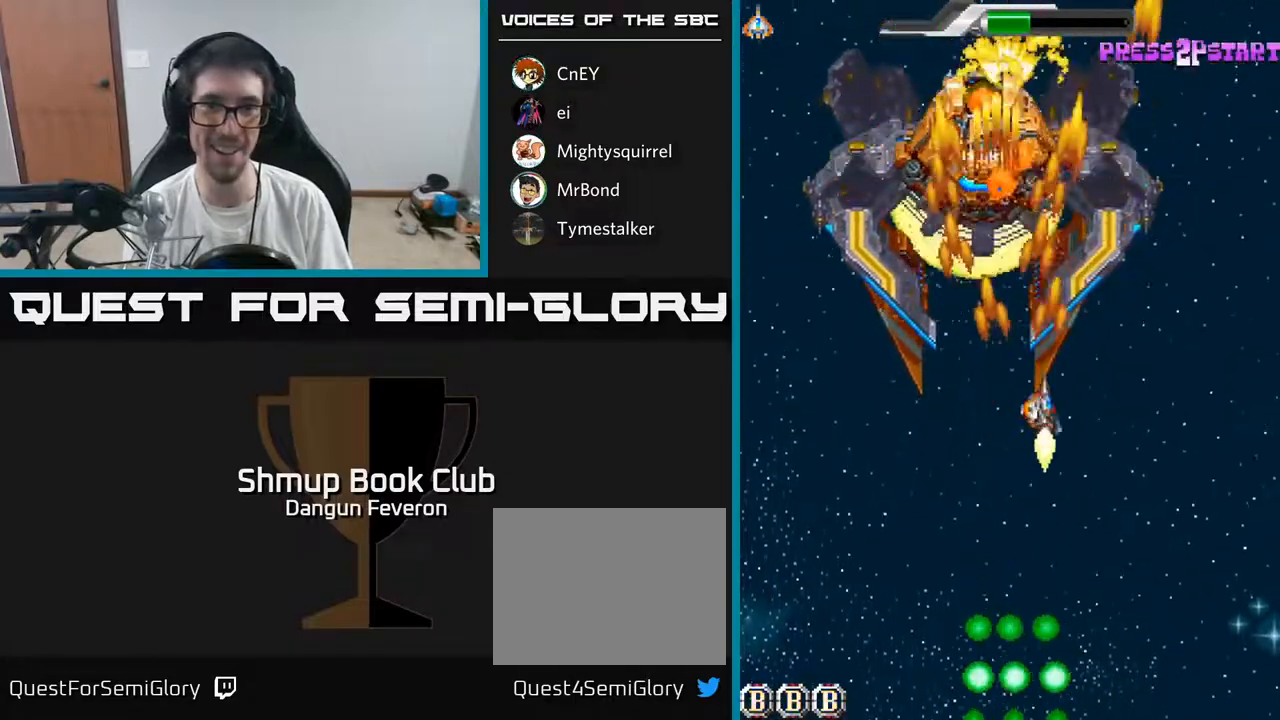
{"buttons": ["A", "DPAD_UP", "DPAD_LEFT"], "left_stick": "center", "right_stick": "center", "events": [[250, "DPAD_RIGHT", "up"], [317, "DPAD_DOWN", "up"], [333, "DPAD_LEFT", "down"], [433, "DPAD_UP", "down"]]}
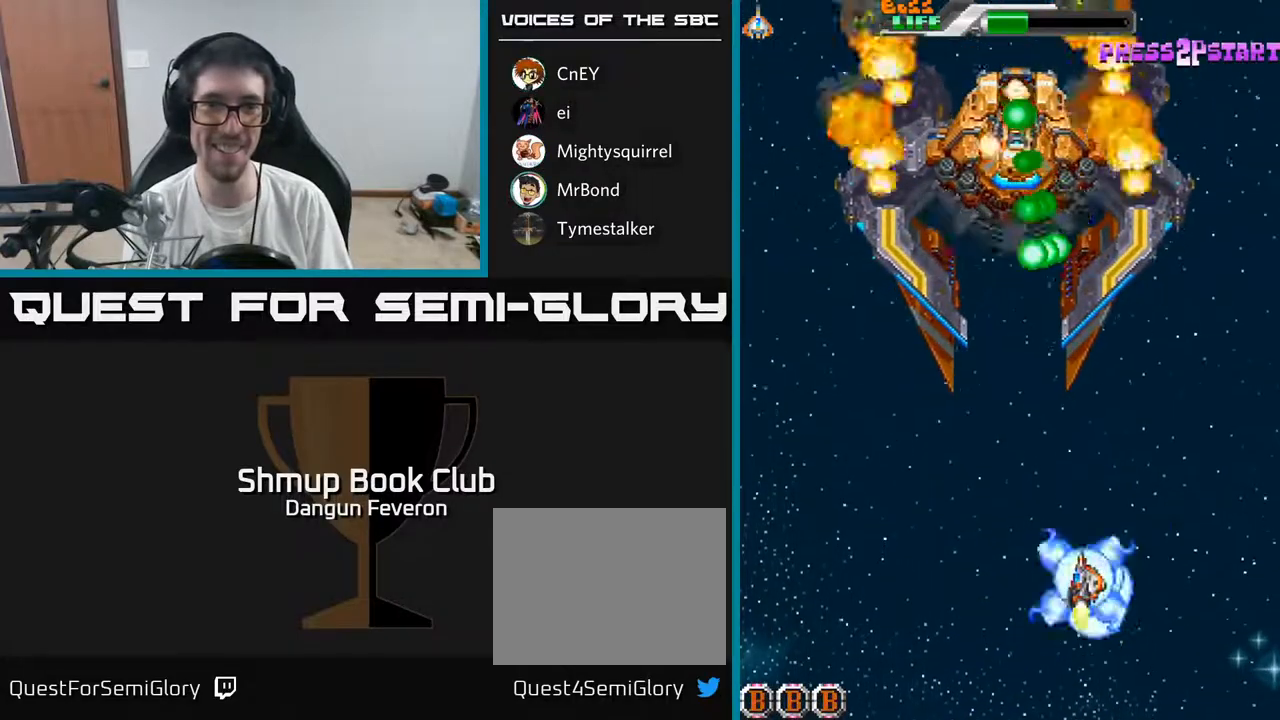
{"buttons": ["R2", "DPAD_DOWN"], "left_stick": "center", "right_stick": "center", "events": [[83, "DPAD_LEFT", "up"], [83, "R2", "down"], [133, "A", "up"], [150, "DPAD_UP", "up"], [183, "DPAD_DOWN", "down"]]}
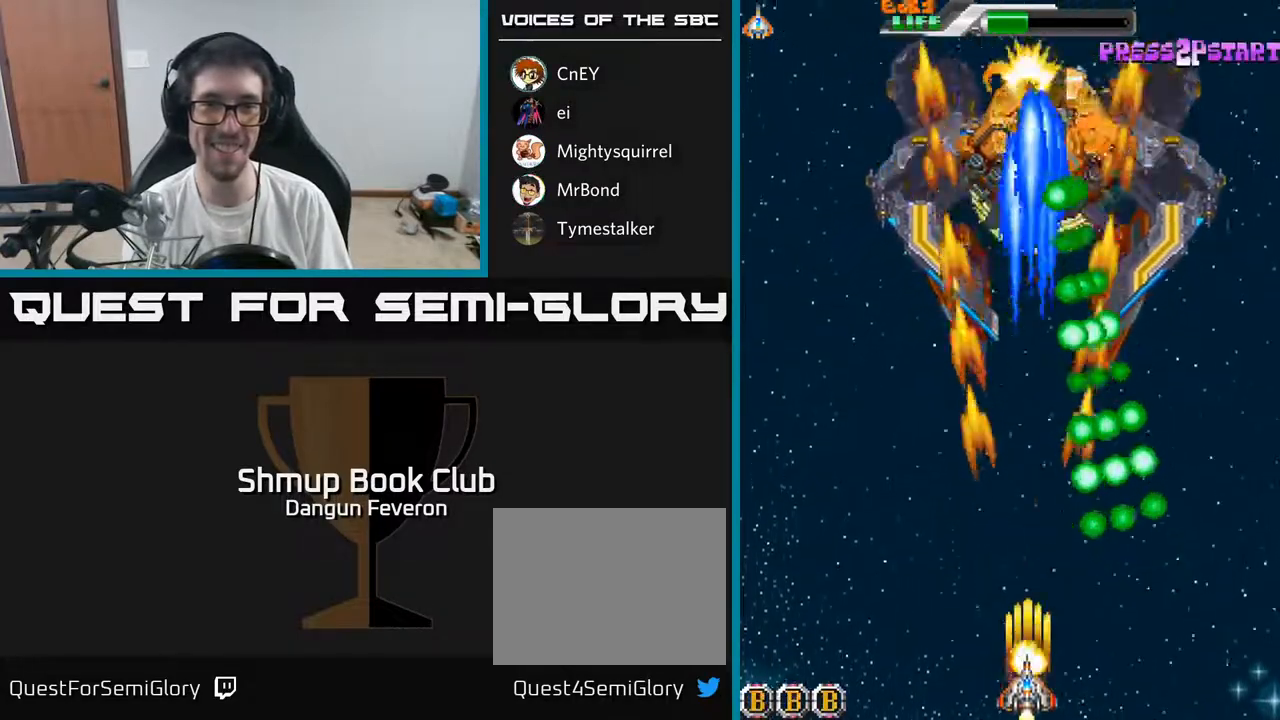
{"buttons": ["R2", "DPAD_UP"], "left_stick": "center", "right_stick": "center", "events": [[17, "DPAD_DOWN", "up"], [50, "DPAD_LEFT", "down"], [100, "DPAD_UP", "down"], [183, "DPAD_LEFT", "up"]]}
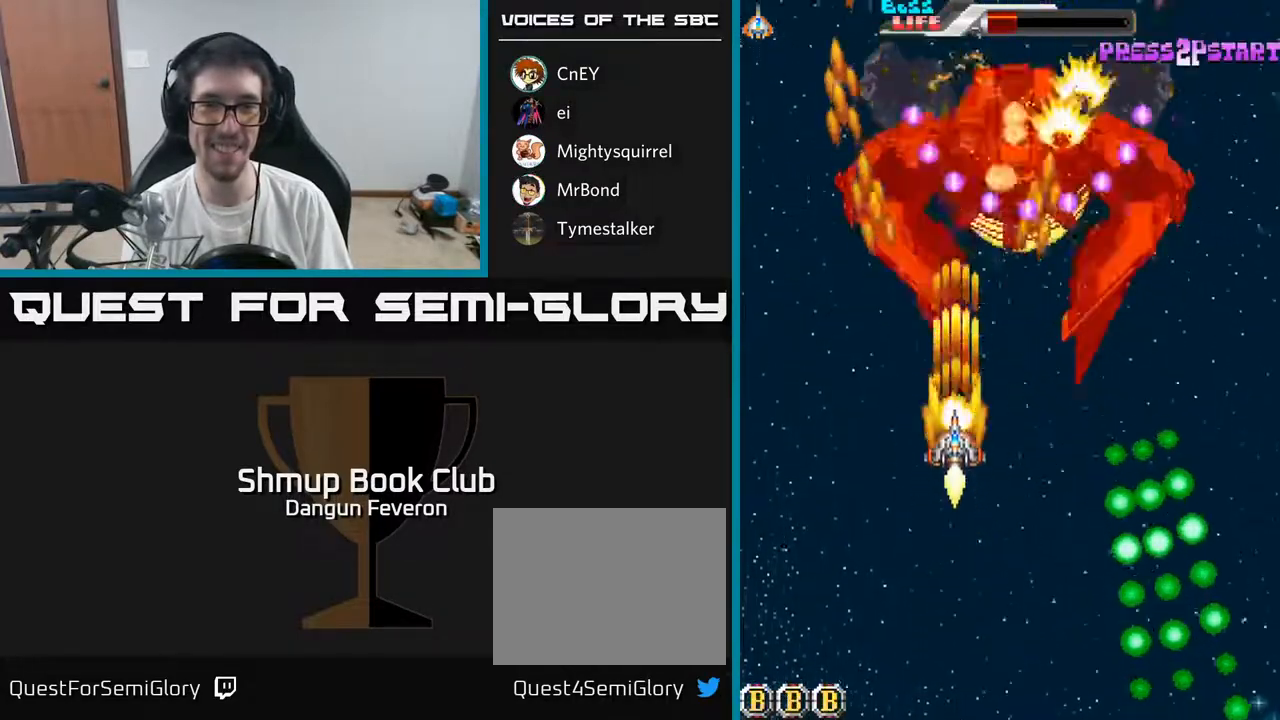
{"buttons": ["A", "DPAD_DOWN"], "left_stick": "center", "right_stick": "center", "events": [[133, "DPAD_UP", "up"], [167, "DPAD_DOWN", "down"], [217, "A", "down"], [367, "R2", "up"]]}
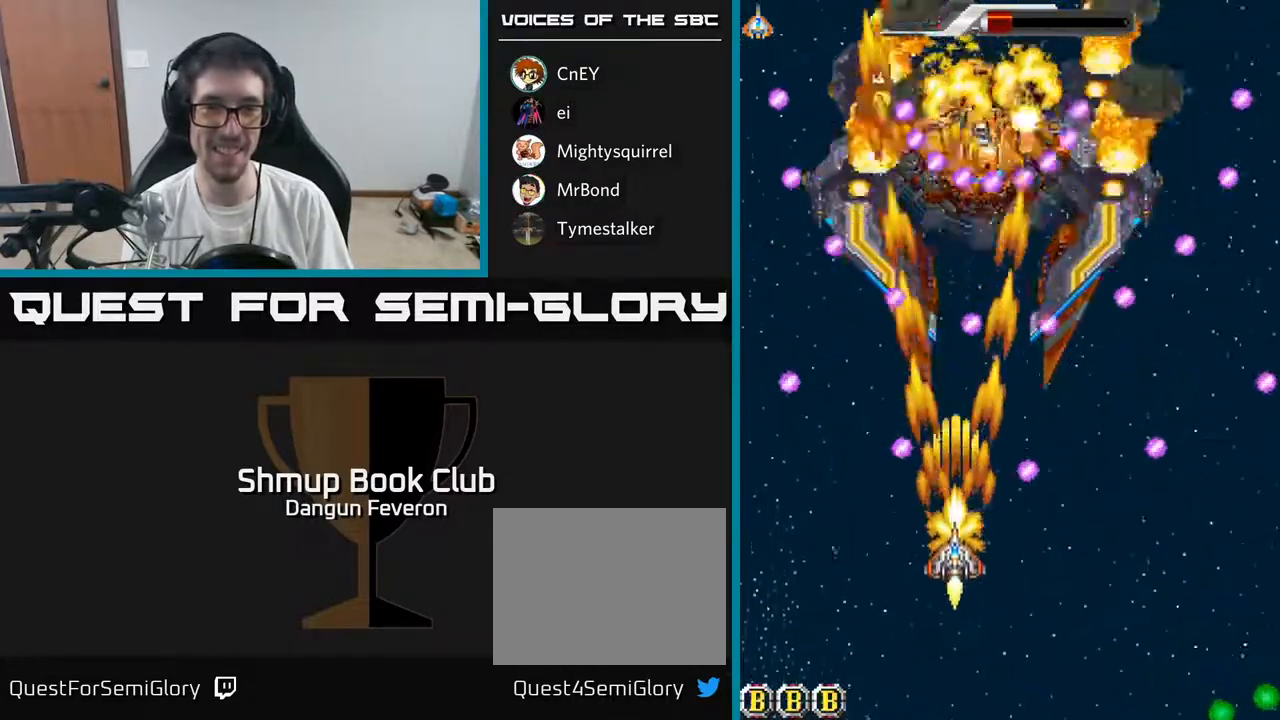
{"buttons": ["A"], "left_stick": "center", "right_stick": "center", "events": [[33, "DPAD_DOWN", "up"], [100, "DPAD_UP", "down"], [167, "DPAD_UP", "up"], [283, "DPAD_DOWN", "down"], [283, "DPAD_RIGHT", "down"], [400, "DPAD_RIGHT", "up"], [417, "DPAD_DOWN", "up"]]}
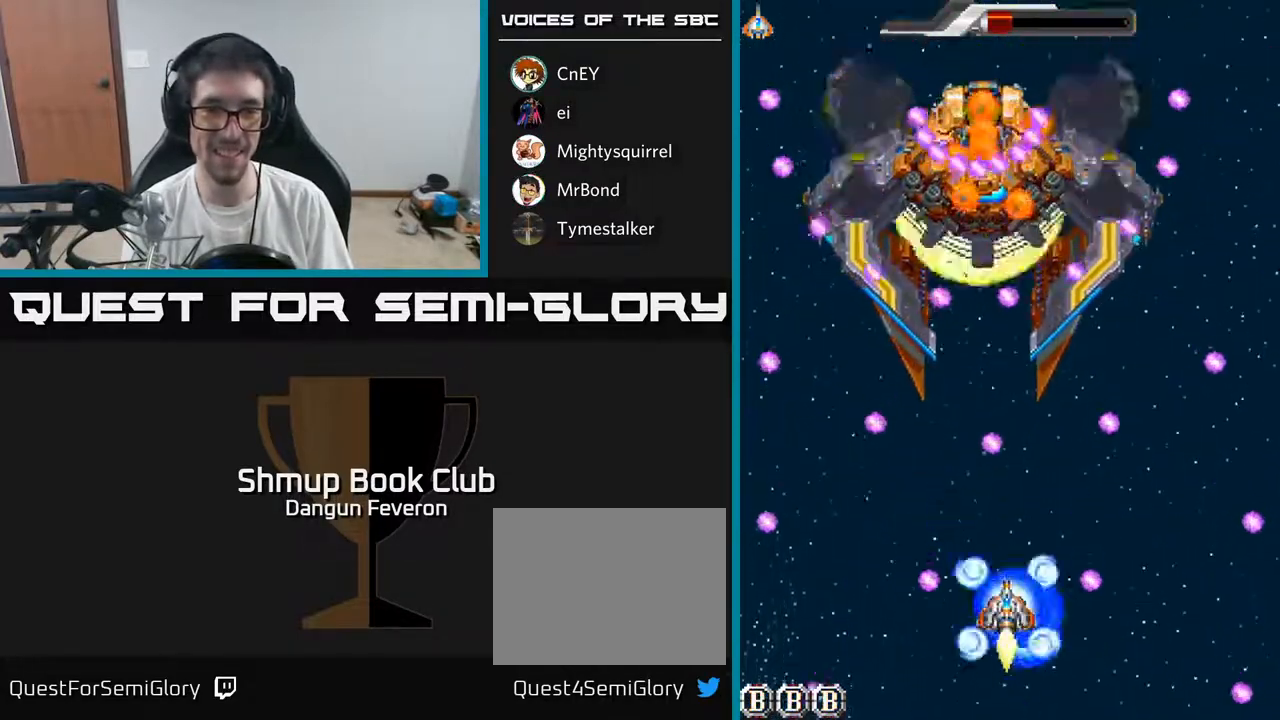
{"buttons": ["A", "DPAD_LEFT"], "left_stick": "center", "right_stick": "center", "events": [[200, "DPAD_RIGHT", "down"], [283, "DPAD_RIGHT", "up"], [467, "DPAD_LEFT", "down"]]}
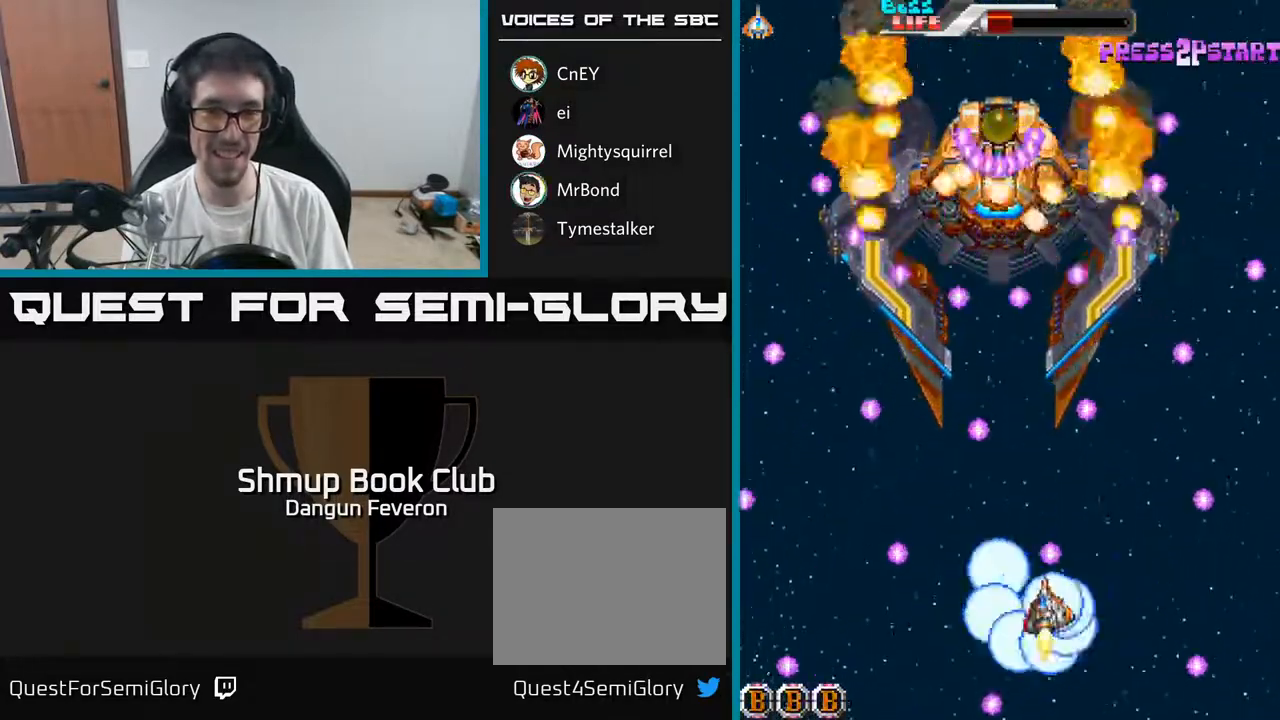
{"buttons": ["R2", "DPAD_LEFT"], "left_stick": "center", "right_stick": "center", "events": [[67, "DPAD_LEFT", "up"], [150, "DPAD_RIGHT", "down"], [233, "DPAD_DOWN", "down"], [267, "DPAD_RIGHT", "up"], [283, "DPAD_DOWN", "up"], [350, "R2", "down"], [367, "A", "up"], [450, "DPAD_LEFT", "down"]]}
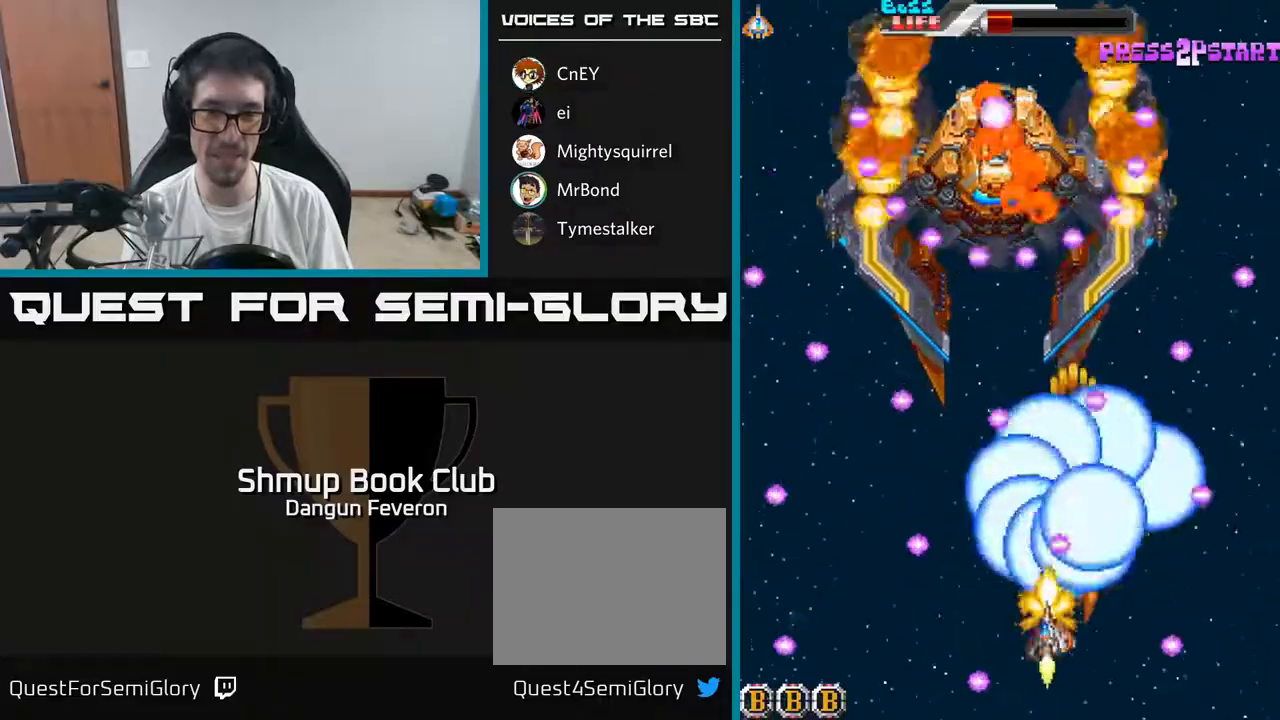
{"buttons": ["R2"], "left_stick": "center", "right_stick": "center", "events": [[50, "DPAD_LEFT", "up"], [250, "DPAD_RIGHT", "down"], [350, "DPAD_RIGHT", "up"]]}
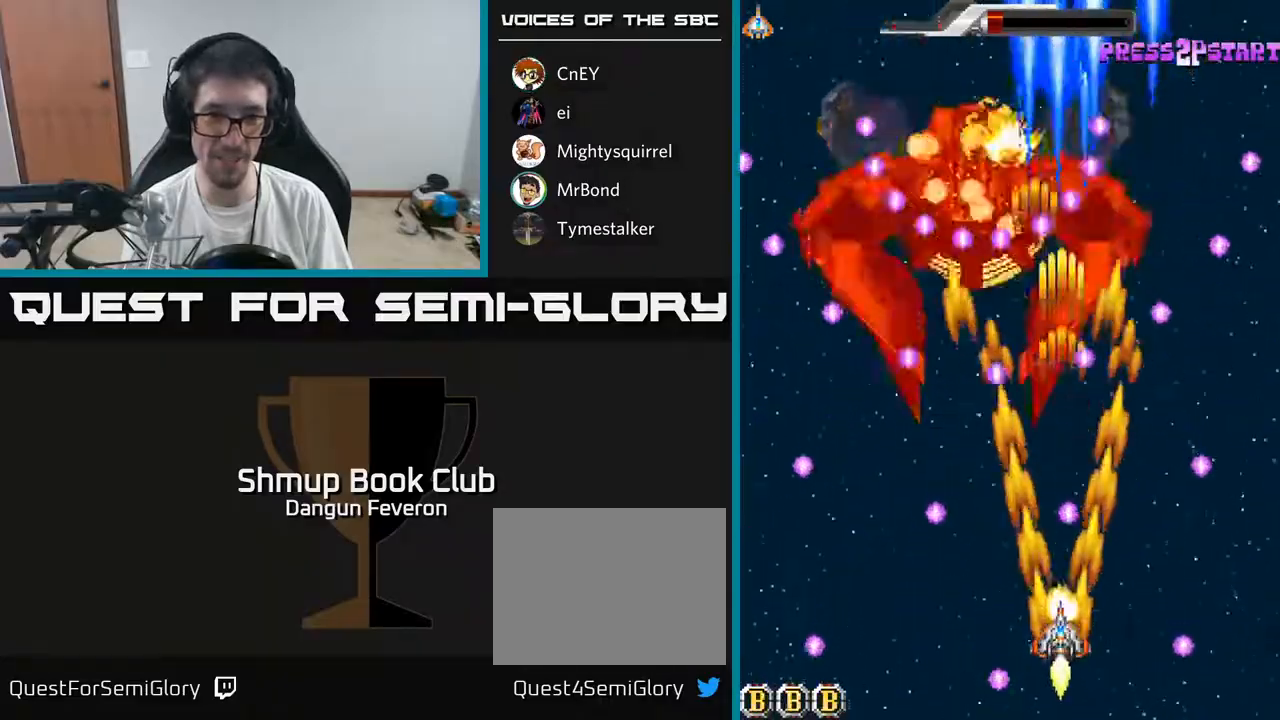
{"buttons": ["R2"], "left_stick": "center", "right_stick": "center", "events": [[67, "DPAD_LEFT", "down"], [183, "DPAD_LEFT", "up"], [350, "DPAD_RIGHT", "down"], [467, "DPAD_RIGHT", "up"]]}
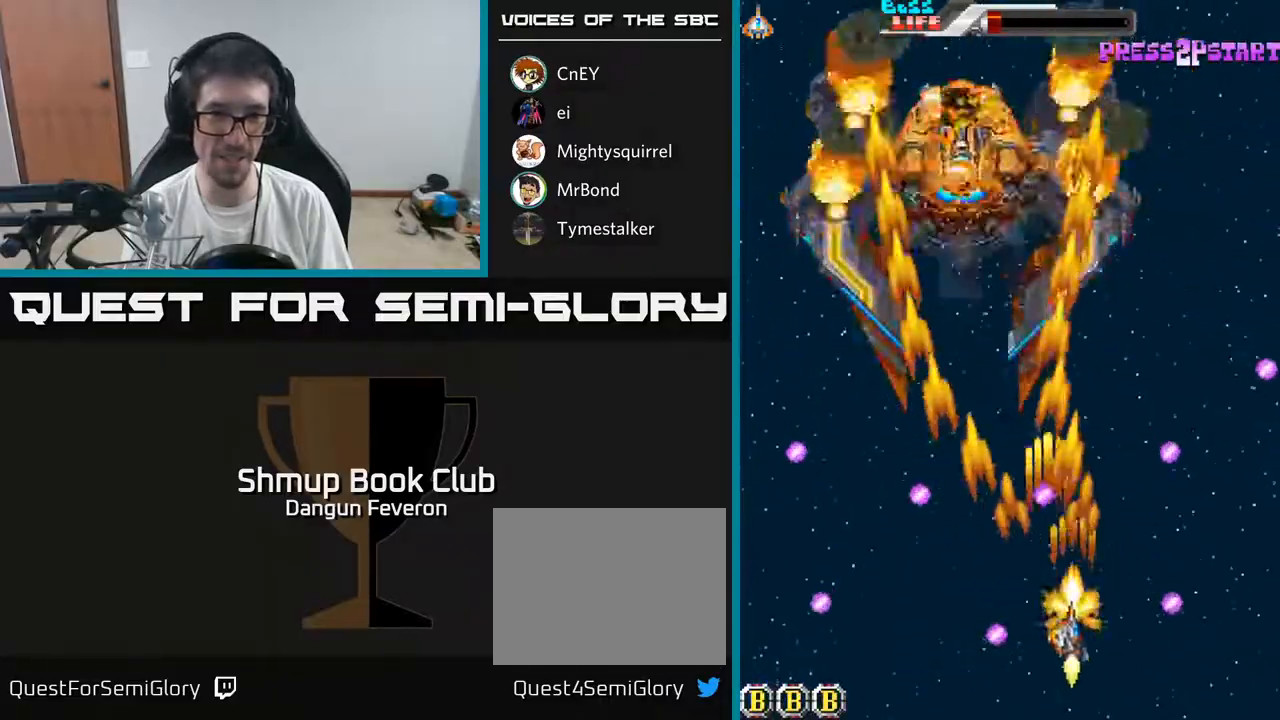
{"buttons": ["R2", "DPAD_UP"], "left_stick": "center", "right_stick": "center", "events": [[117, "DPAD_LEFT", "down"], [267, "DPAD_LEFT", "up"], [267, "DPAD_UP", "down"]]}
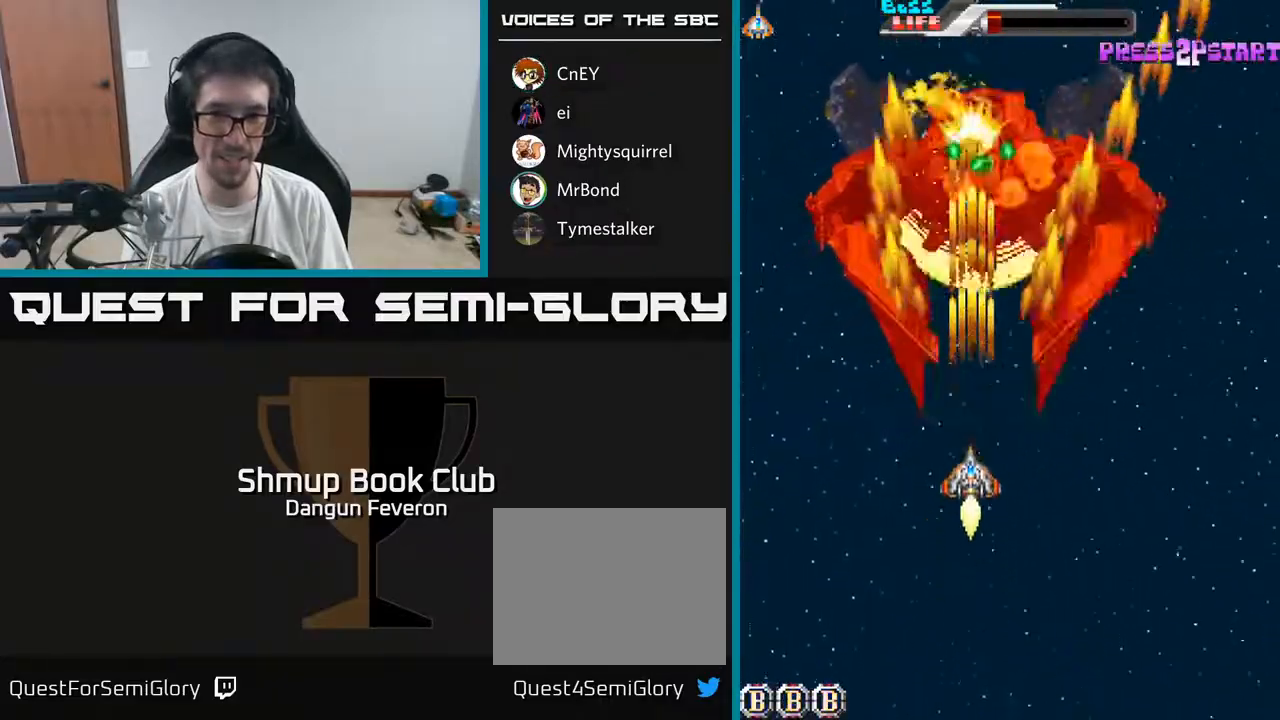
{"buttons": ["A", "DPAD_DOWN", "DPAD_RIGHT"], "left_stick": "center", "right_stick": "center", "events": [[33, "DPAD_UP", "up"], [183, "A", "down"], [183, "DPAD_DOWN", "down"], [367, "R2", "up"], [467, "DPAD_RIGHT", "down"]]}
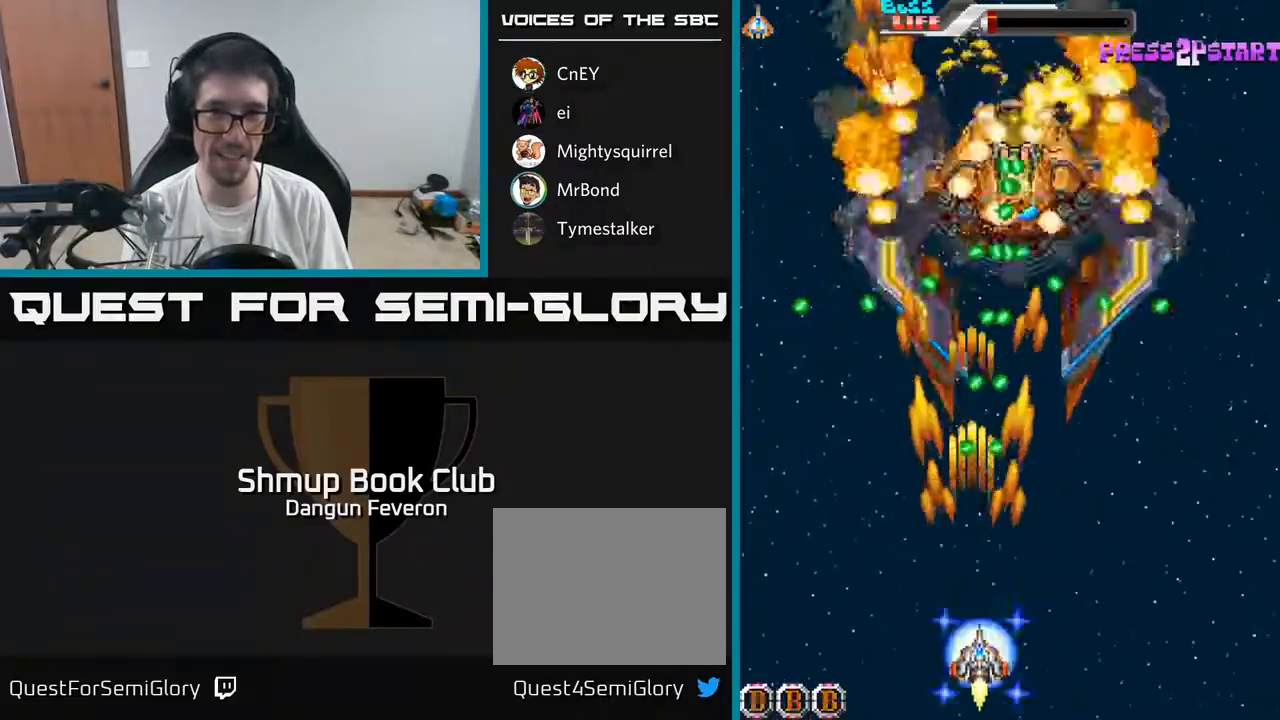
{"buttons": ["R2"], "left_stick": "center", "right_stick": "center", "events": [[17, "DPAD_DOWN", "up"], [100, "DPAD_RIGHT", "up"], [200, "R2", "down"], [250, "A", "up"], [400, "DPAD_RIGHT", "down"], [483, "DPAD_RIGHT", "up"]]}
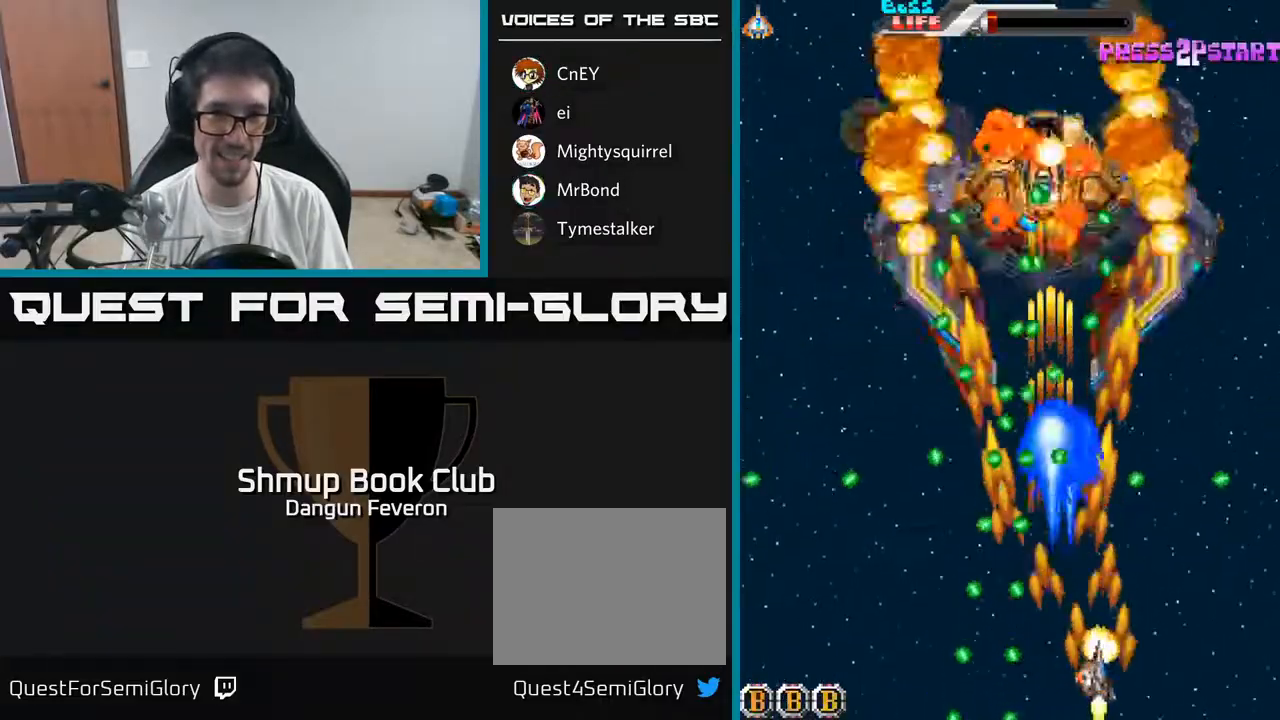
{"buttons": ["R2", "DPAD_UP"], "left_stick": "center", "right_stick": "center", "events": [[317, "DPAD_RIGHT", "down"], [417, "DPAD_RIGHT", "up"], [433, "DPAD_UP", "down"]]}
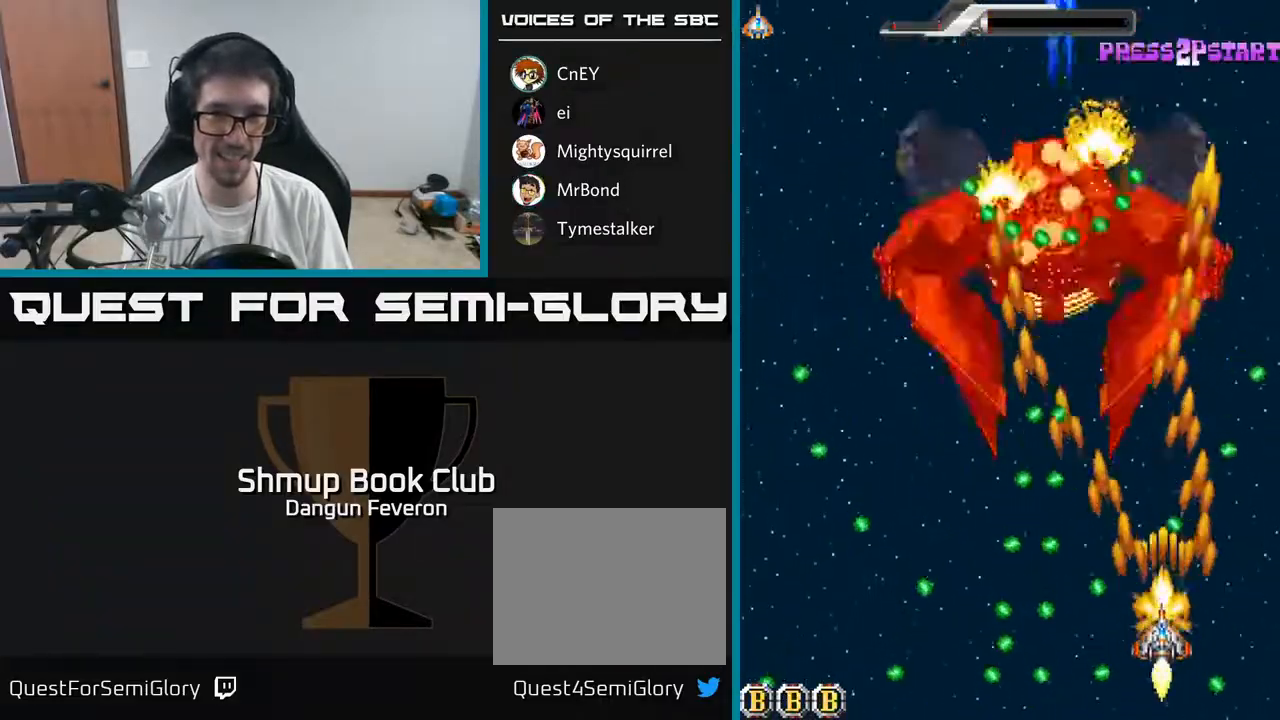
{"buttons": ["A"], "left_stick": "center", "right_stick": "center", "events": [[83, "DPAD_LEFT", "down"], [217, "DPAD_LEFT", "up"], [283, "DPAD_UP", "up"], [350, "DPAD_DOWN", "down"], [367, "A", "down"], [500, "DPAD_DOWN", "up"], [500, "R2", "up"]]}
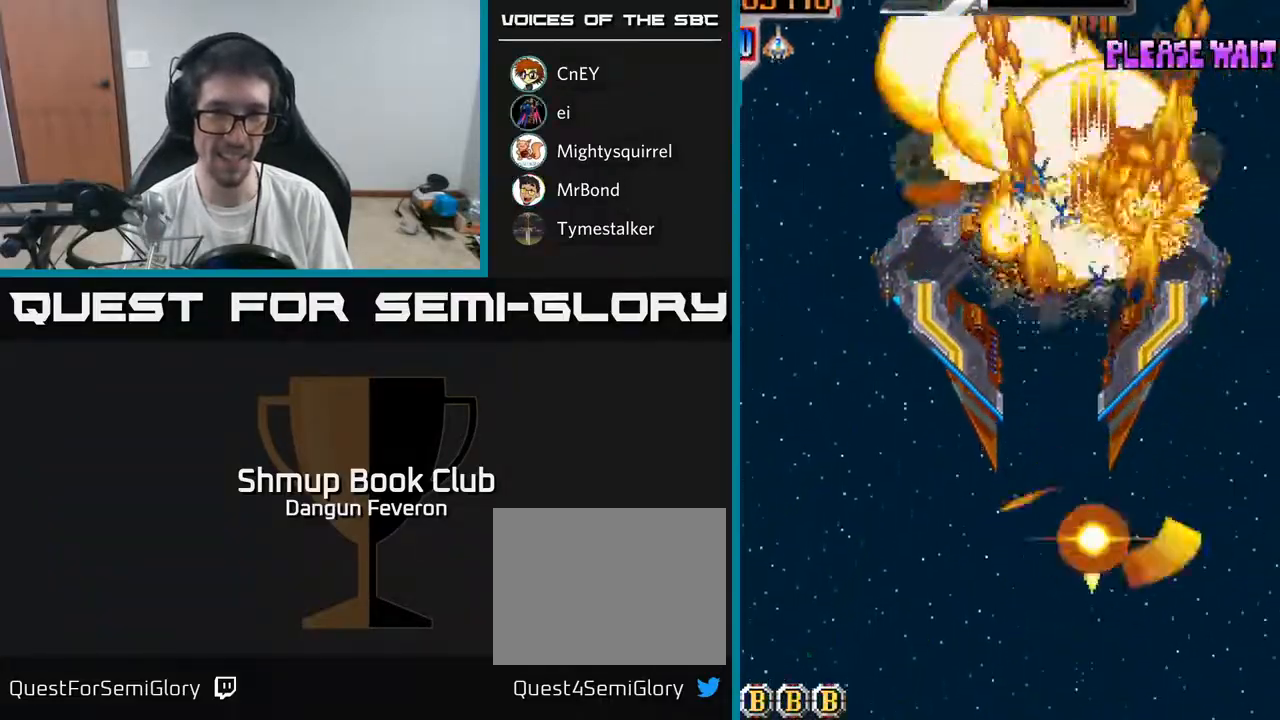
{"buttons": ["R2", "DPAD_UP"], "left_stick": "center", "right_stick": "center", "events": [[217, "DPAD_UP", "down"], [367, "A", "up"], [383, "R2", "down"]]}
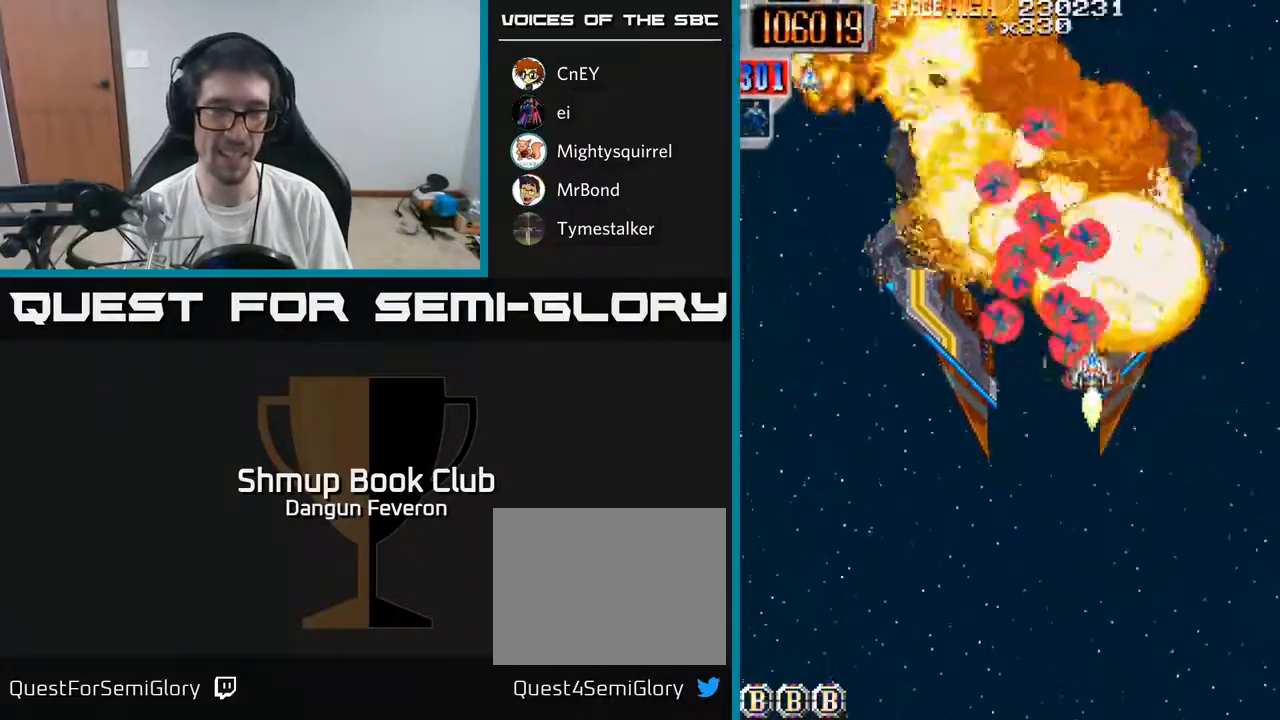
{"buttons": ["R2", "DPAD_DOWN", "DPAD_LEFT"], "left_stick": "center", "right_stick": "center", "events": [[33, "DPAD_LEFT", "down"], [167, "DPAD_LEFT", "up"], [183, "DPAD_RIGHT", "down"], [200, "DPAD_UP", "up"], [283, "DPAD_DOWN", "down"], [300, "DPAD_RIGHT", "up"], [367, "DPAD_LEFT", "down"]]}
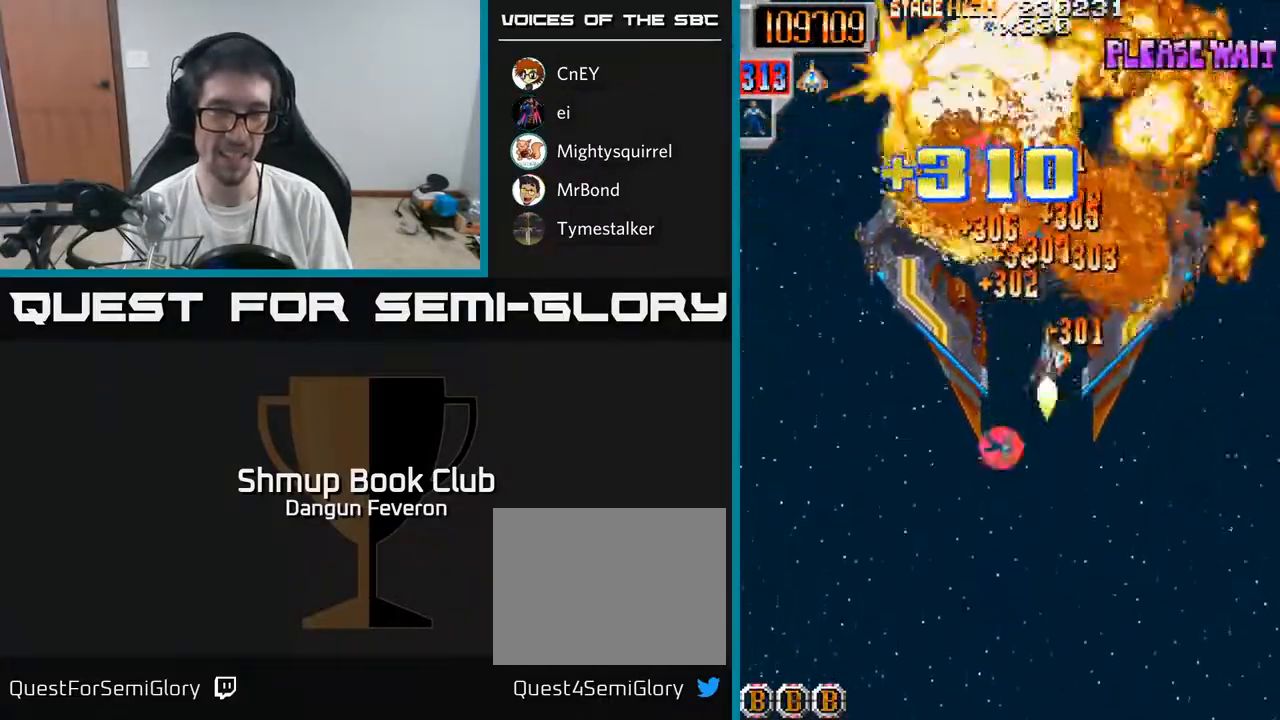
{"buttons": ["R2", "DPAD_UP"], "left_stick": "center", "right_stick": "center", "events": [[50, "DPAD_LEFT", "up"], [167, "DPAD_DOWN", "up"], [183, "DPAD_UP", "down"]]}
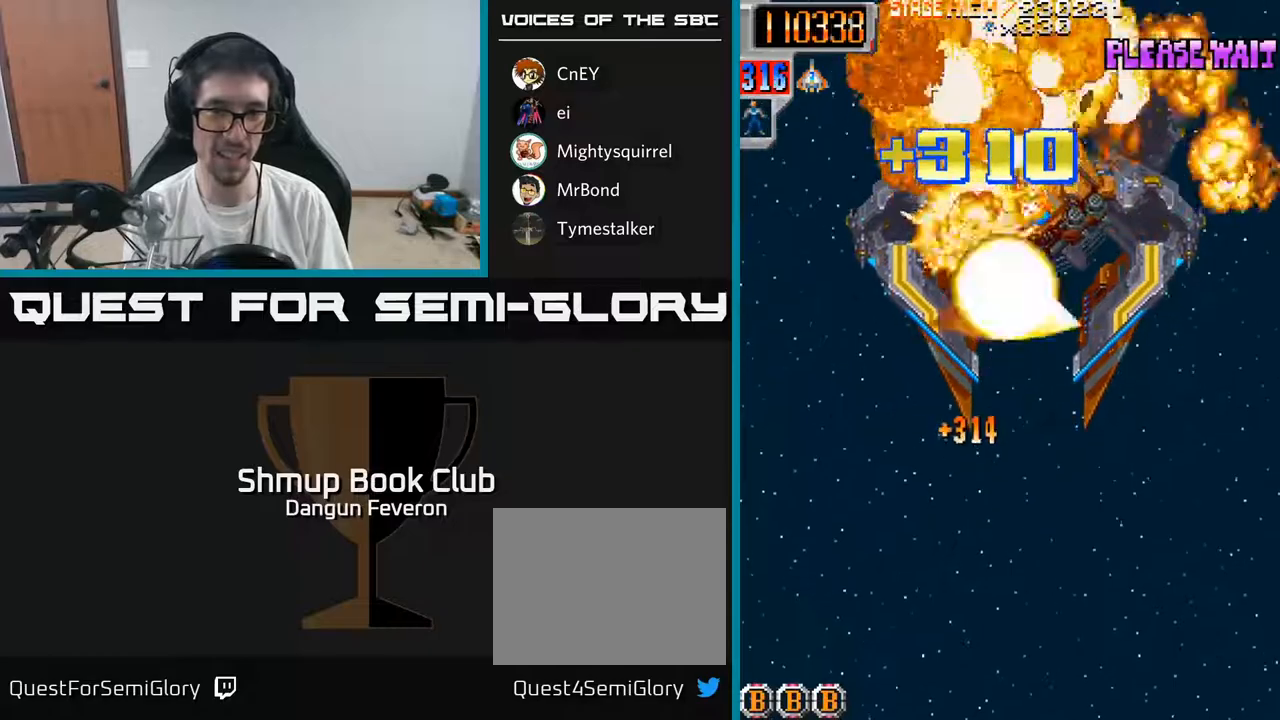
{"buttons": [], "left_stick": "center", "right_stick": "center", "events": [[83, "DPAD_UP", "up"], [133, "DPAD_DOWN", "down"], [217, "DPAD_RIGHT", "down"], [233, "DPAD_DOWN", "up"], [267, "DPAD_RIGHT", "up"], [283, "DPAD_UP", "down"], [483, "R2", "up"], [500, "DPAD_UP", "up"]]}